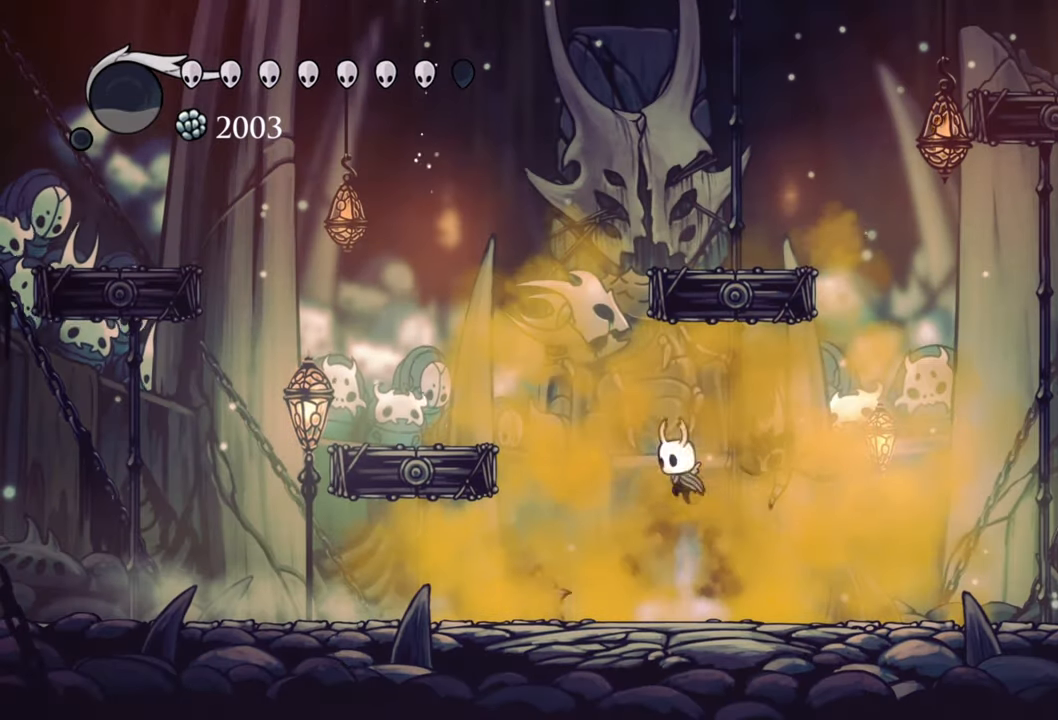
Gameplay with a controller (Xbox layout); each line is a JSON object with the inputs held at the frame after it. "events" lists button and stick changes between this image and that frame as [ms after this image, input, new state], when the widget could be followed in between. Not read: left_stick right_stick.
{"buttons": ["DPAD_RIGHT"], "events": [[40, "DPAD_LEFT", "down"], [140, "A", "up"], [340, "DPAD_LEFT", "up"], [460, "DPAD_RIGHT", "down"]]}
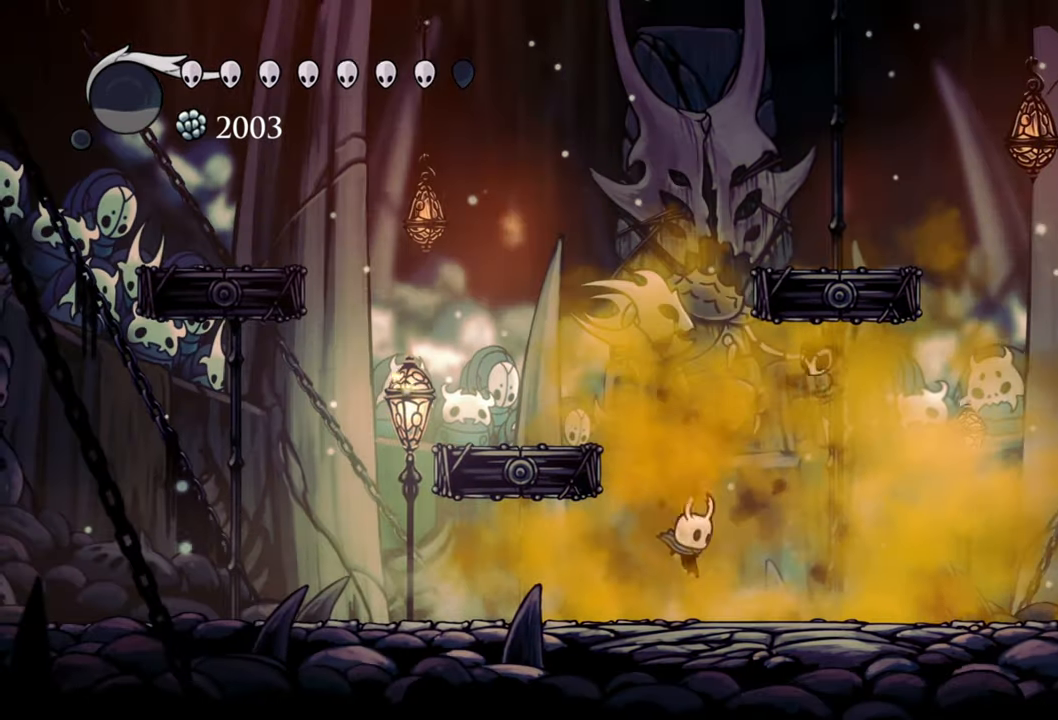
{"buttons": ["DPAD_RIGHT"], "events": []}
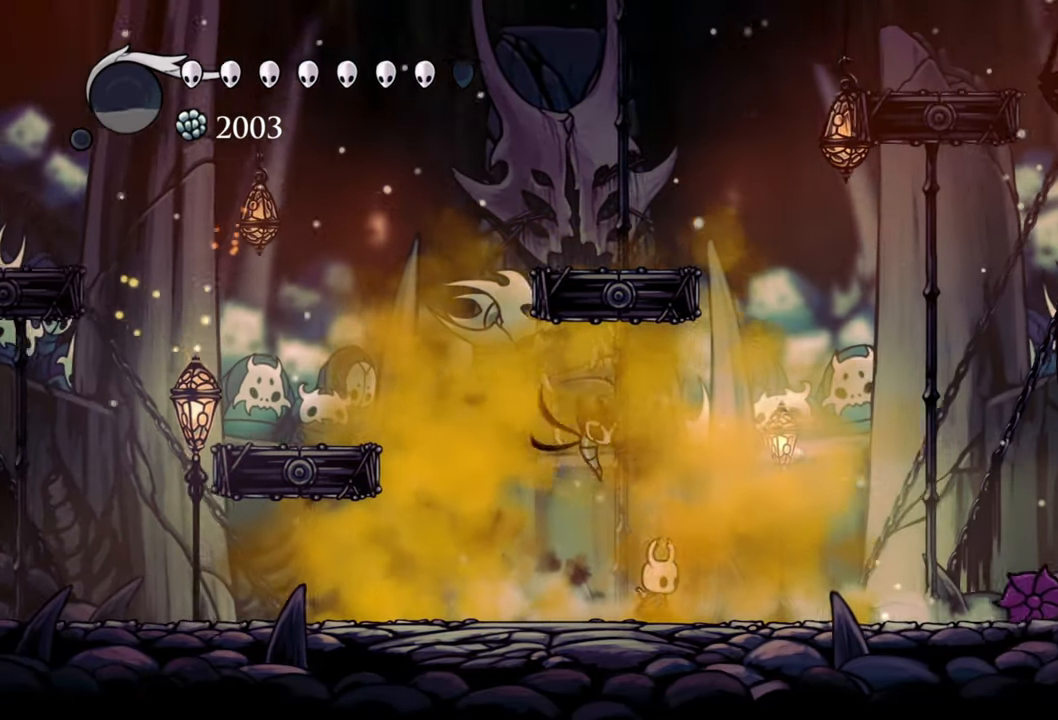
{"buttons": ["DPAD_RIGHT"], "events": []}
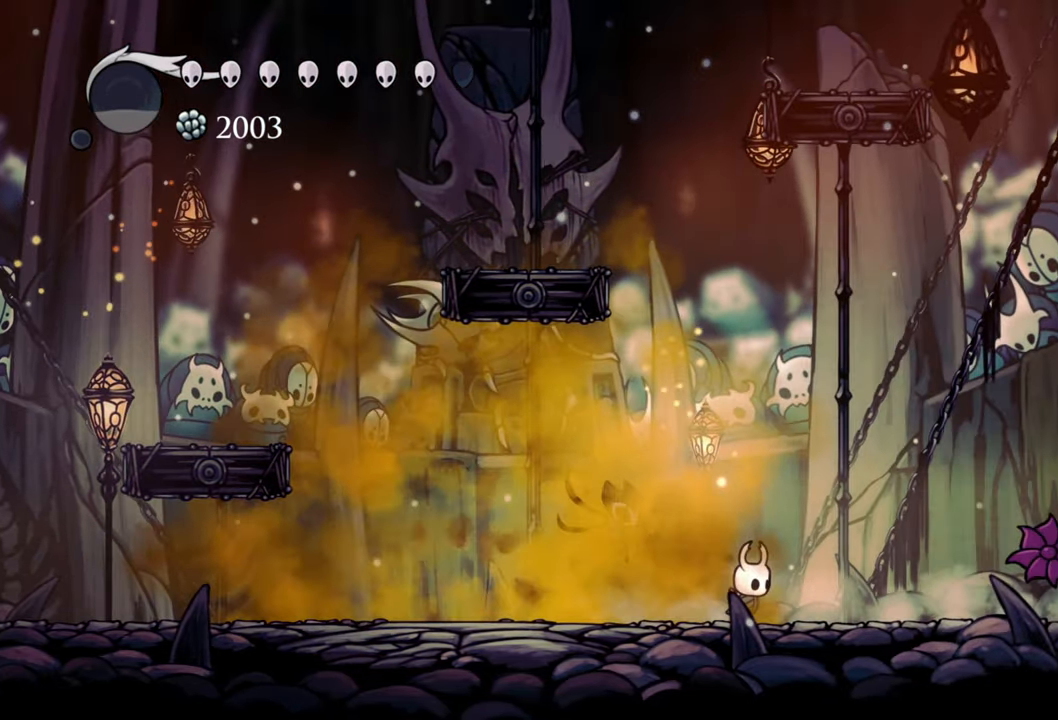
{"buttons": [], "events": [[300, "DPAD_RIGHT", "up"], [340, "X", "down"], [440, "X", "up"]]}
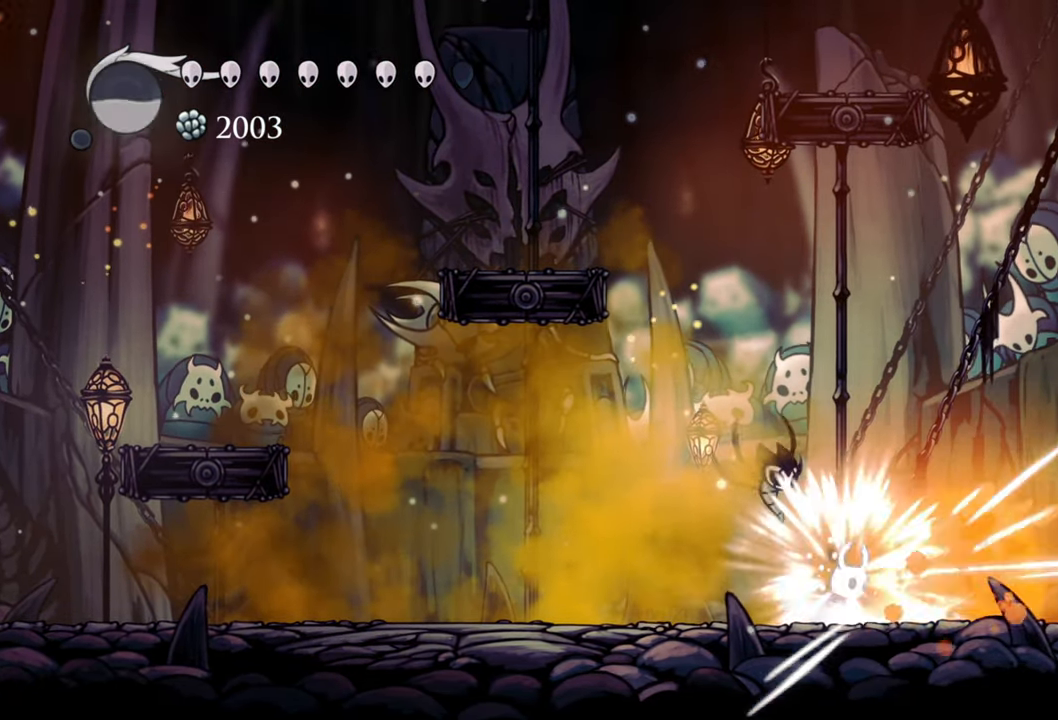
{"buttons": [], "events": [[200, "DPAD_RIGHT", "down"], [300, "DPAD_RIGHT", "up"]]}
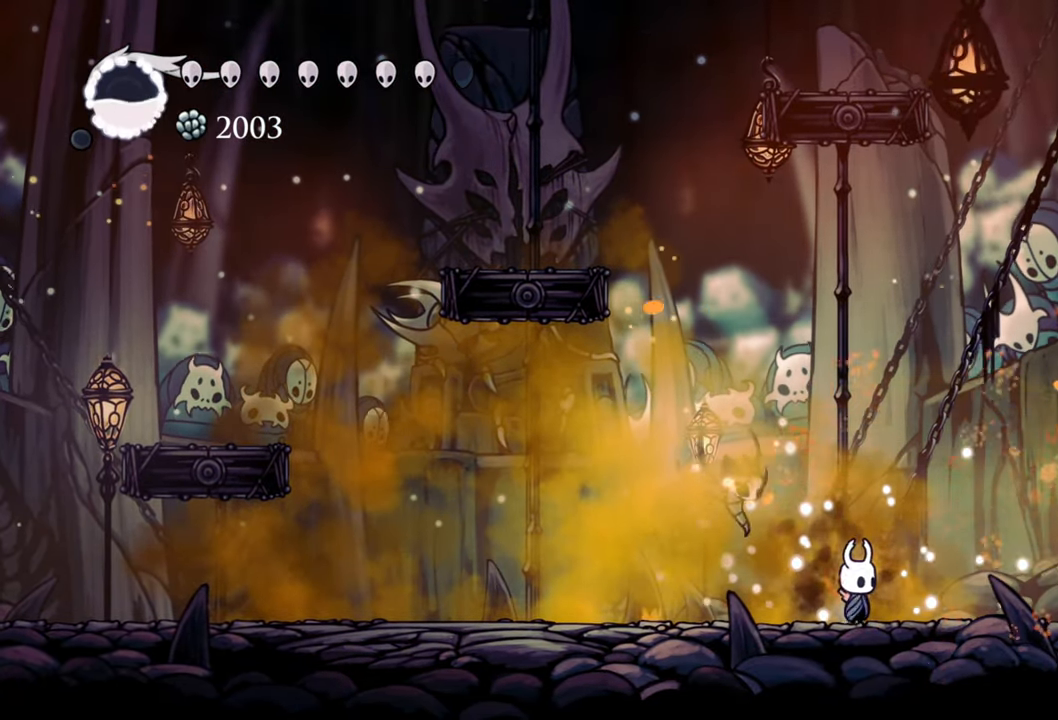
{"buttons": ["B"], "events": [[180, "B", "down"]]}
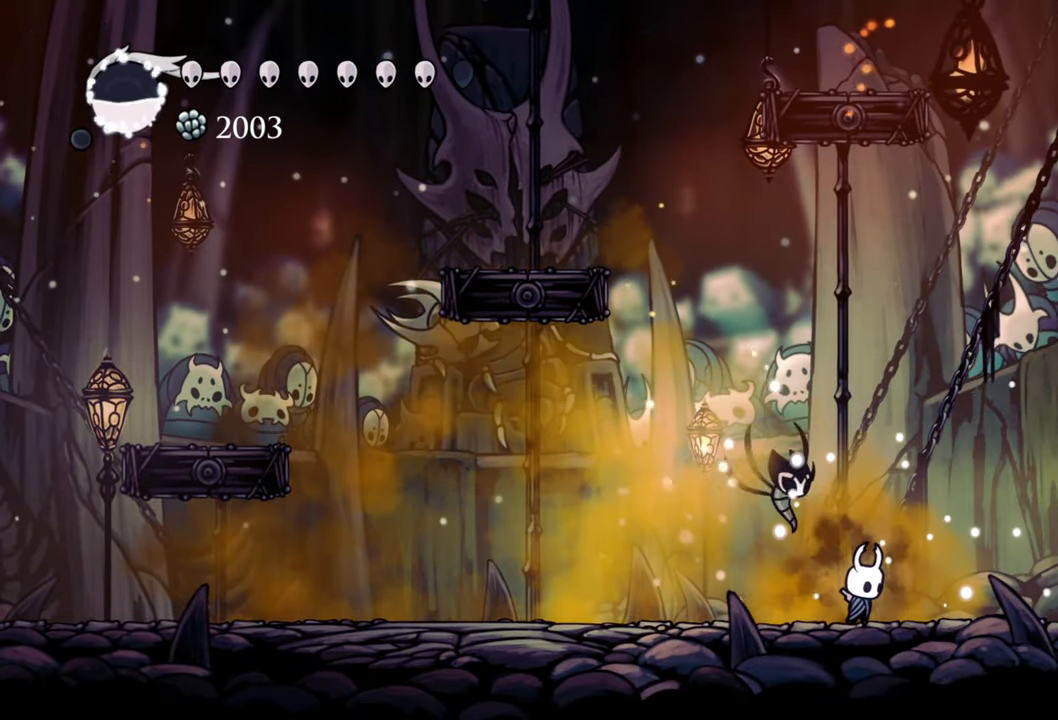
{"buttons": ["B"], "events": []}
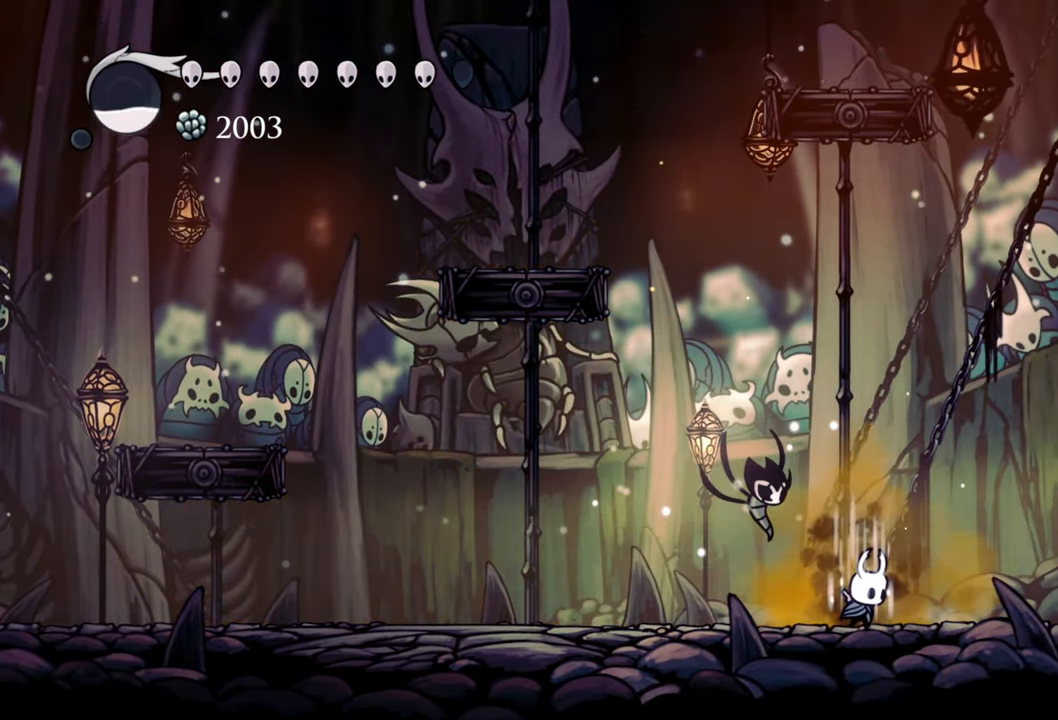
{"buttons": ["B"], "events": []}
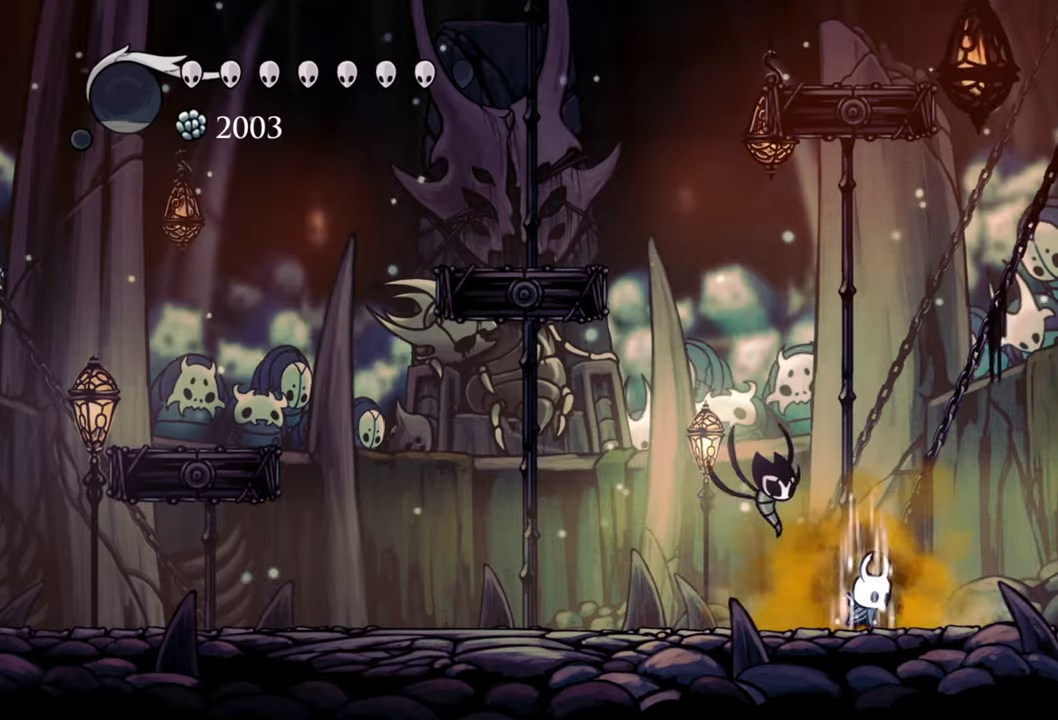
{"buttons": ["DPAD_LEFT"], "events": [[420, "DPAD_LEFT", "down"], [440, "B", "up"]]}
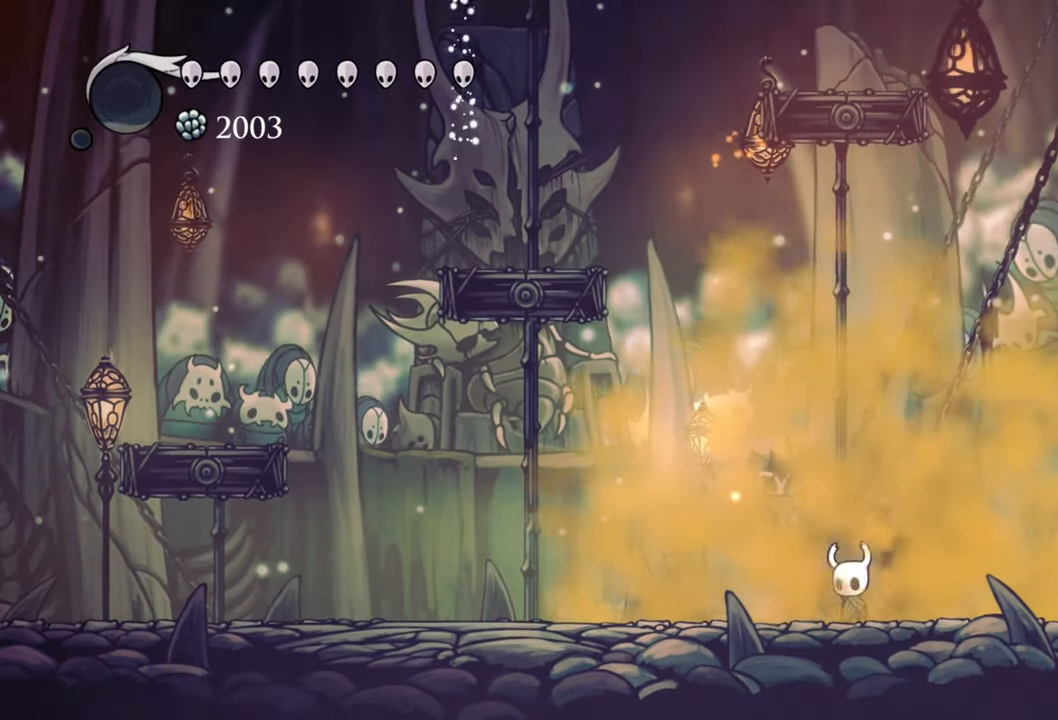
{"buttons": ["A"], "events": [[280, "A", "down"], [340, "DPAD_LEFT", "up"]]}
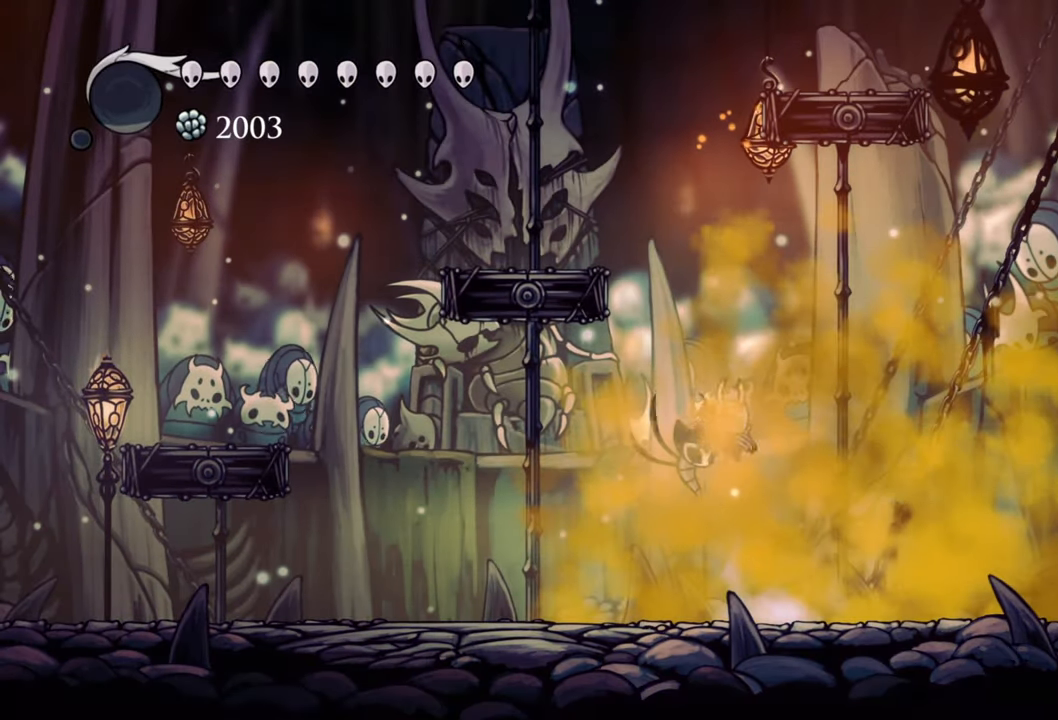
{"buttons": ["A", "DPAD_LEFT"], "events": [[180, "A", "up"], [280, "A", "down"], [340, "DPAD_LEFT", "down"]]}
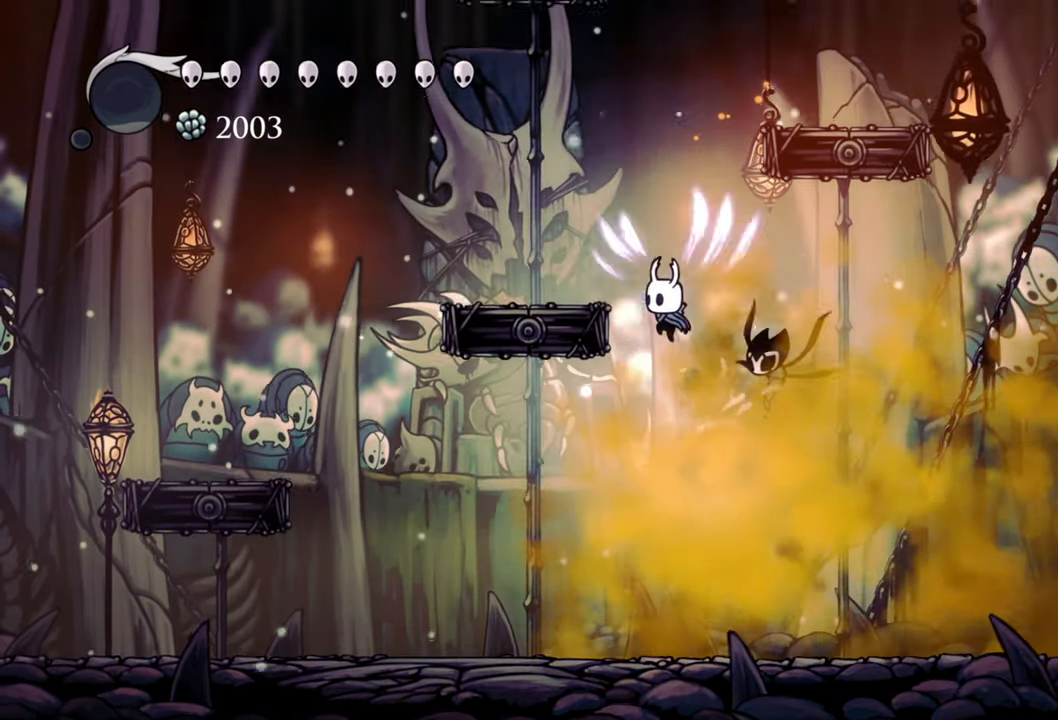
{"buttons": [], "events": [[260, "A", "up"], [280, "DPAD_LEFT", "up"]]}
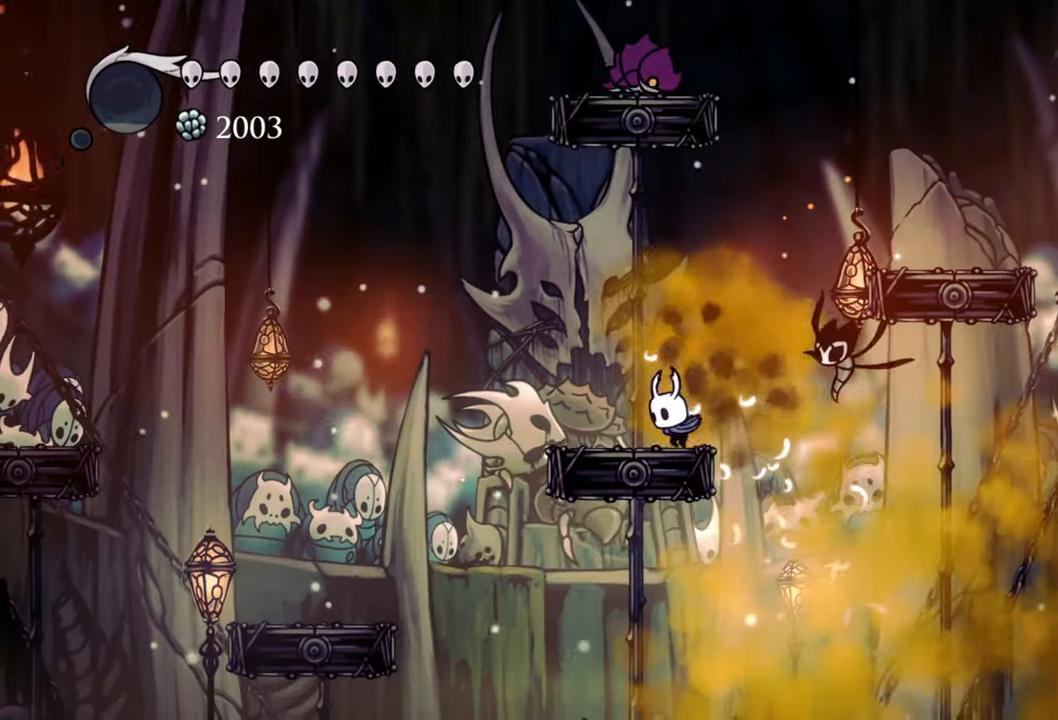
{"buttons": ["X", "DPAD_UP"], "events": [[120, "A", "down"], [200, "DPAD_LEFT", "down"], [200, "DPAD_UP", "down"], [420, "DPAD_LEFT", "up"], [420, "X", "down"], [480, "A", "up"]]}
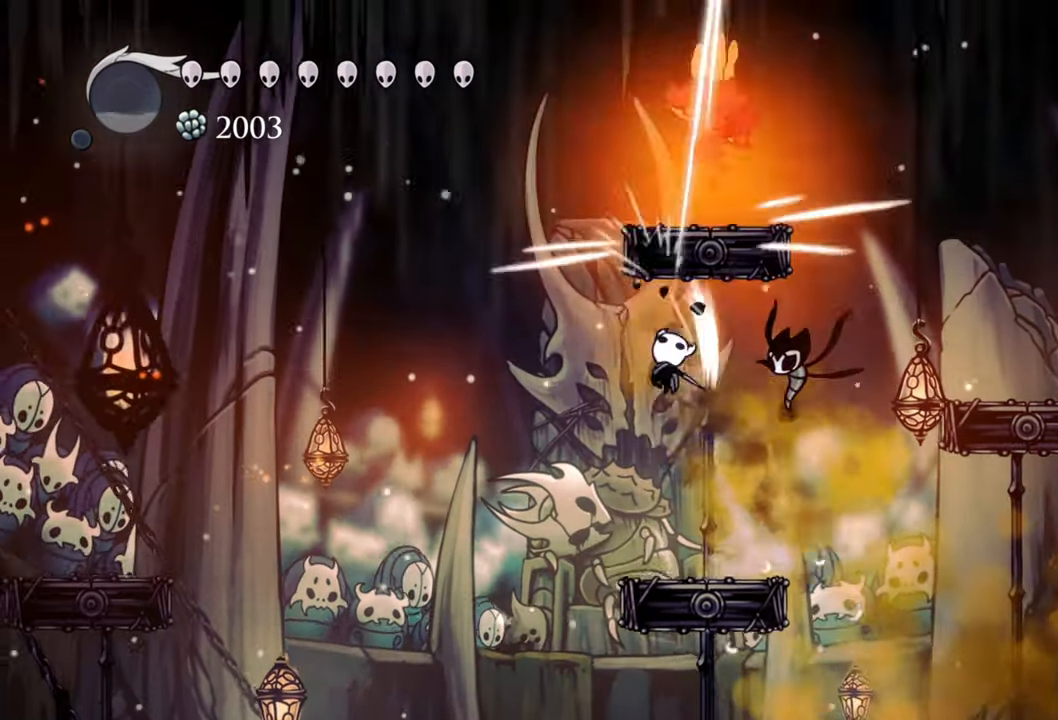
{"buttons": ["A"], "events": [[60, "X", "up"], [140, "DPAD_UP", "up"], [360, "DPAD_RIGHT", "down"], [420, "DPAD_RIGHT", "up"], [500, "A", "down"]]}
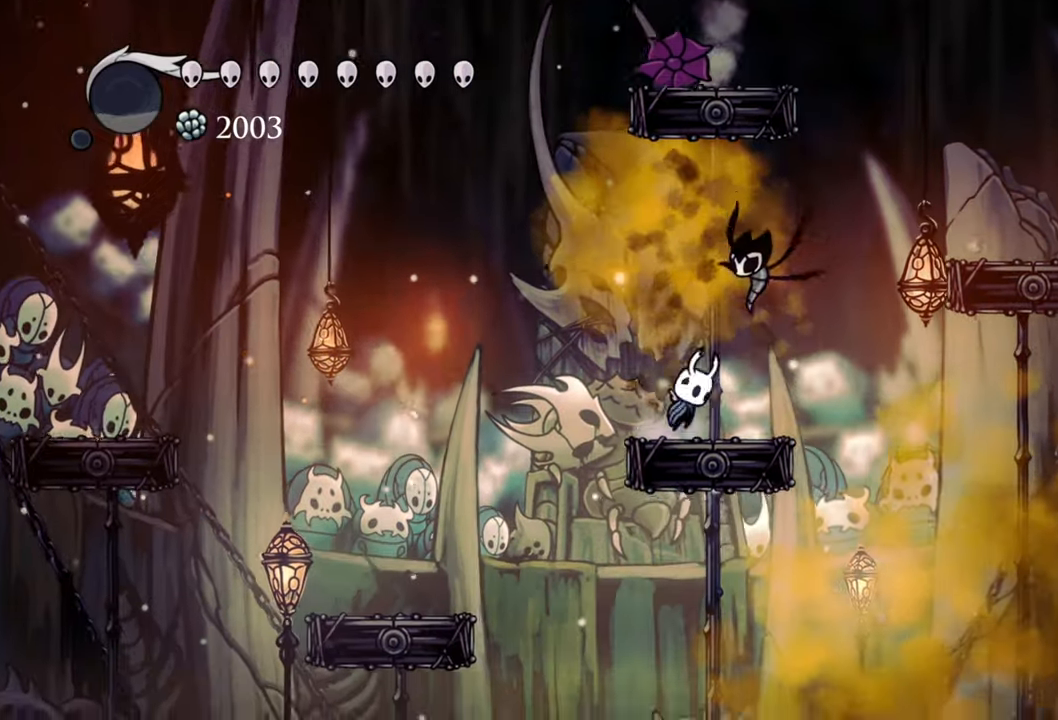
{"buttons": [], "events": [[120, "DPAD_UP", "down"], [320, "X", "down"], [360, "A", "up"], [440, "DPAD_UP", "up"], [460, "X", "up"]]}
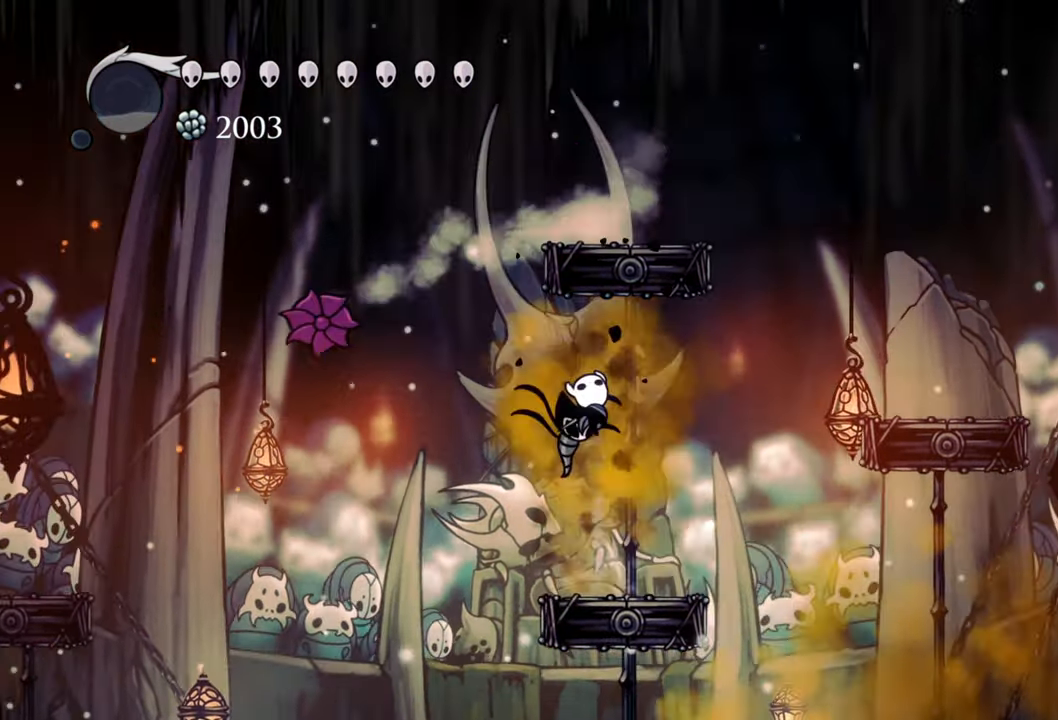
{"buttons": ["A", "DPAD_DOWN", "DPAD_LEFT"], "events": [[380, "DPAD_DOWN", "down"], [380, "DPAD_LEFT", "down"], [440, "A", "down"]]}
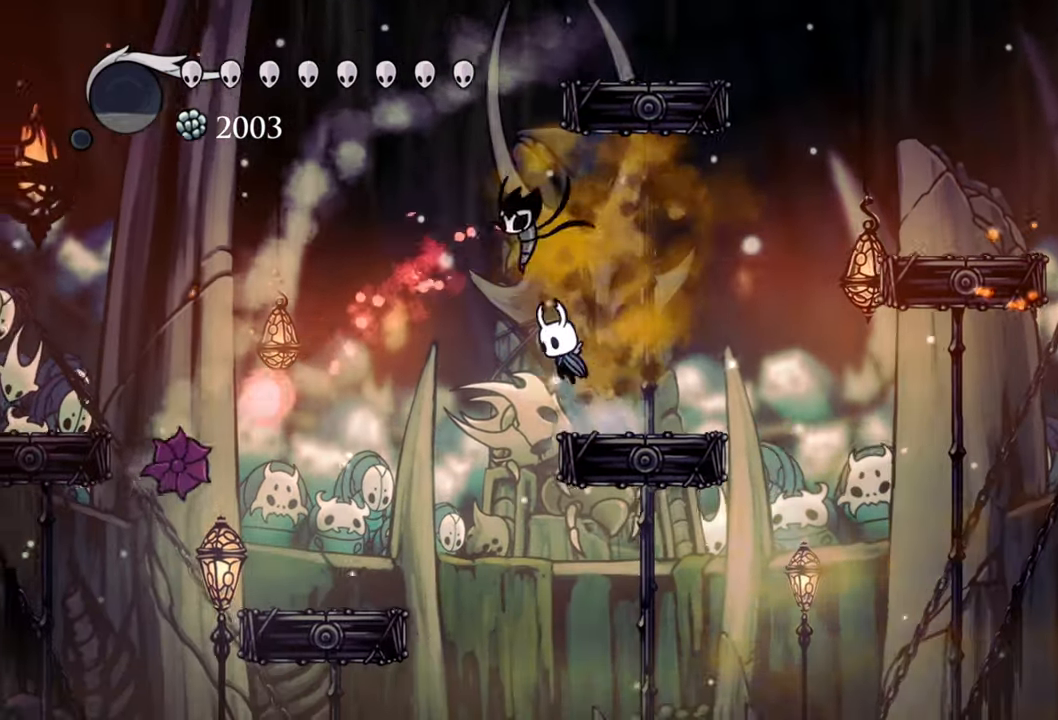
{"buttons": ["DPAD_DOWN", "DPAD_LEFT"], "events": [[200, "A", "up"]]}
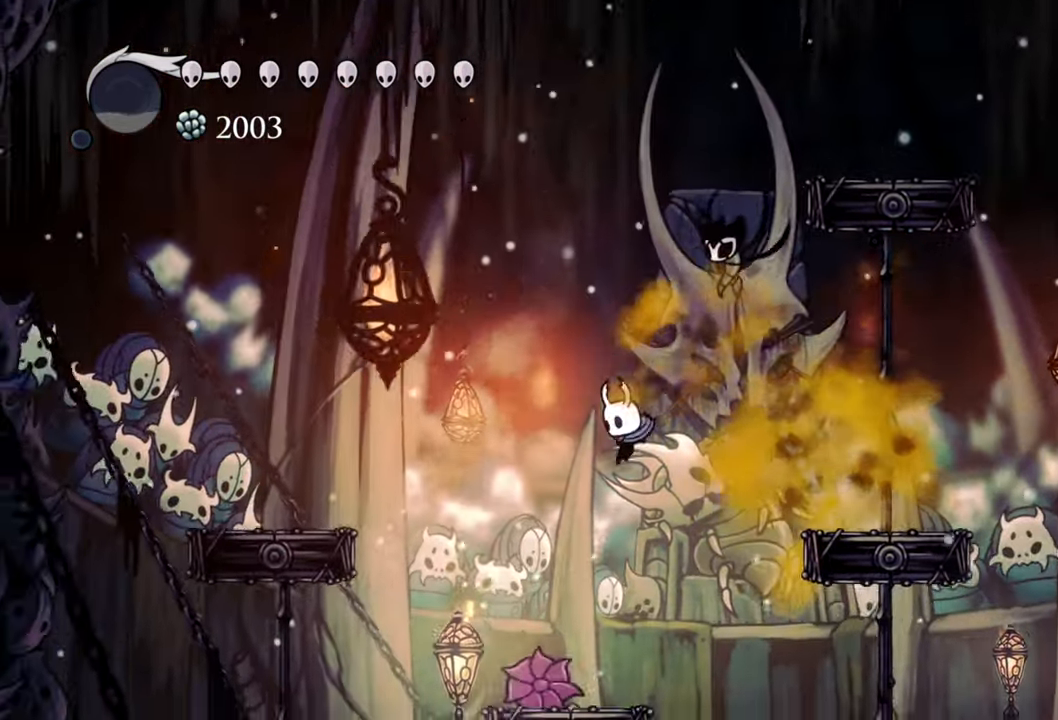
{"buttons": ["DPAD_DOWN"], "events": [[140, "X", "down"], [240, "DPAD_LEFT", "up"], [280, "X", "up"], [340, "DPAD_RIGHT", "down"], [420, "DPAD_RIGHT", "up"]]}
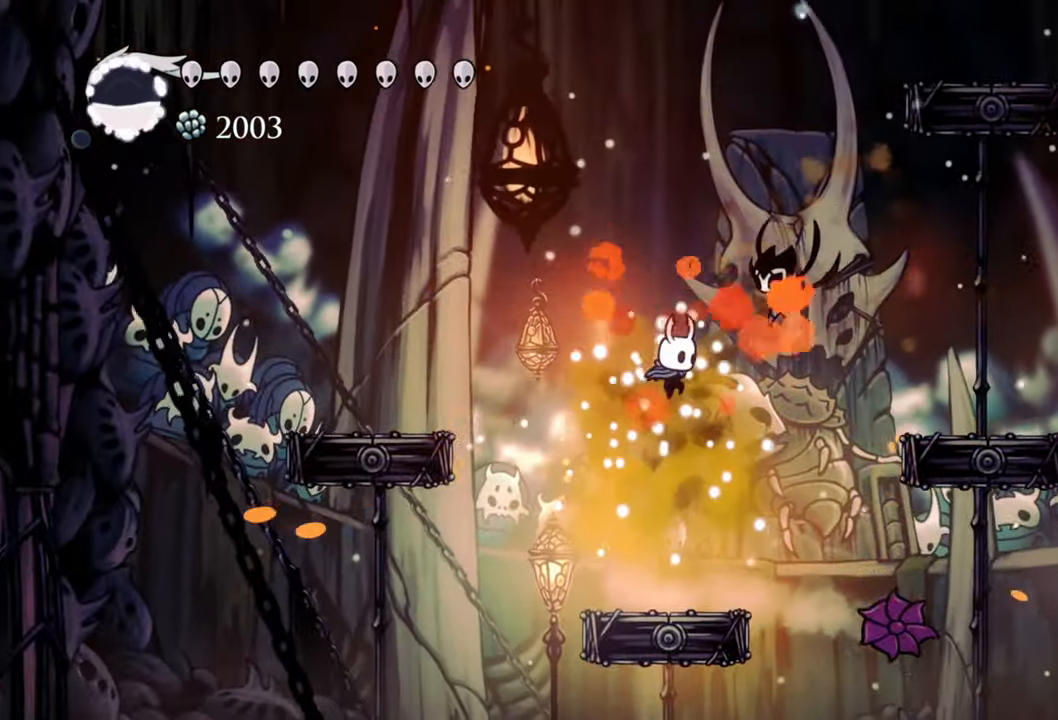
{"buttons": ["R2", "DPAD_DOWN", "DPAD_RIGHT"], "events": [[80, "DPAD_RIGHT", "down"], [400, "R2", "down"]]}
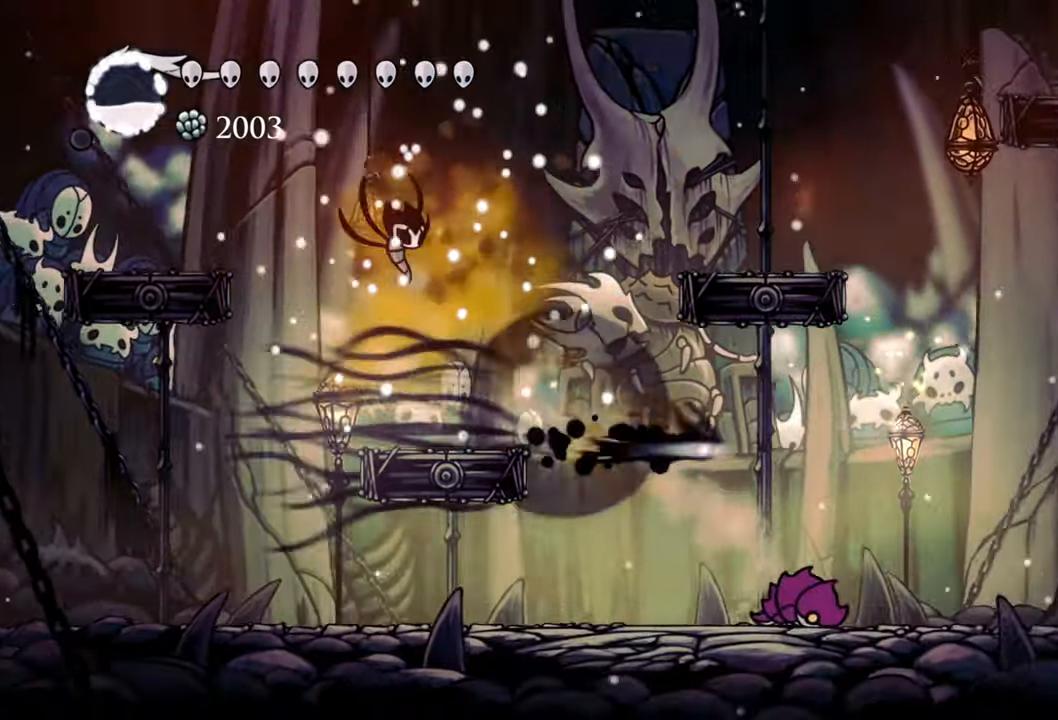
{"buttons": ["DPAD_DOWN", "DPAD_LEFT"], "events": [[60, "R2", "up"], [80, "DPAD_DOWN", "up"], [140, "DPAD_RIGHT", "up"], [320, "DPAD_DOWN", "down"], [320, "DPAD_LEFT", "down"], [340, "X", "down"], [460, "X", "up"]]}
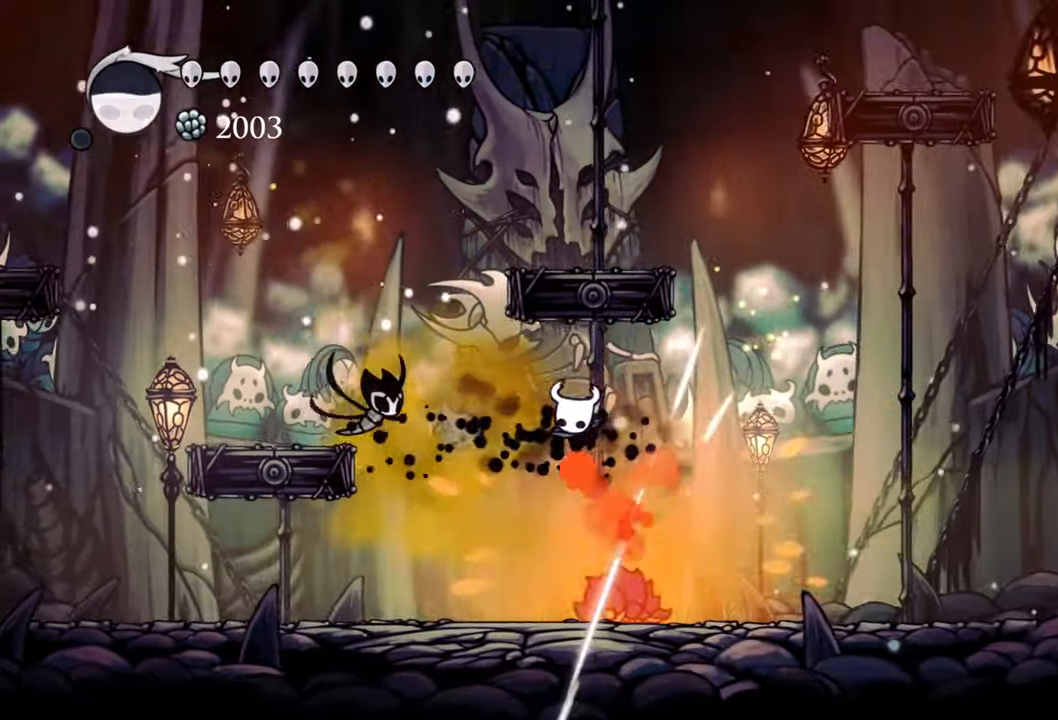
{"buttons": ["DPAD_DOWN", "DPAD_LEFT"], "events": [[40, "DPAD_LEFT", "up"], [80, "DPAD_RIGHT", "down"], [360, "X", "down"], [420, "DPAD_RIGHT", "up"], [440, "DPAD_LEFT", "down"], [480, "X", "up"]]}
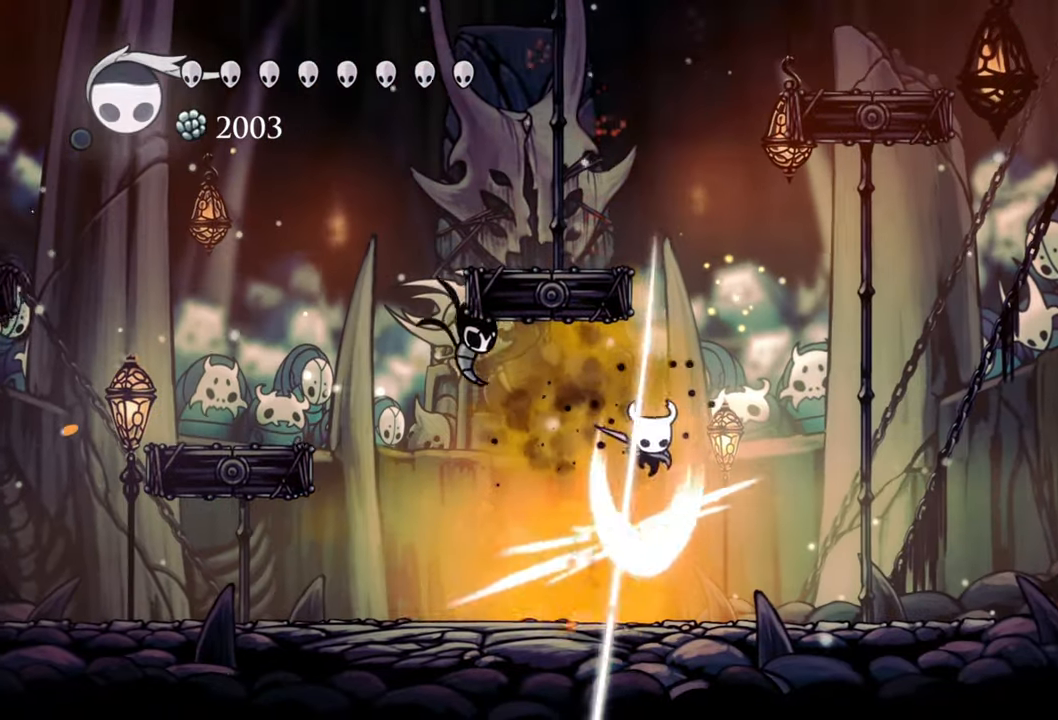
{"buttons": [], "events": [[180, "DPAD_DOWN", "up"], [500, "DPAD_LEFT", "up"]]}
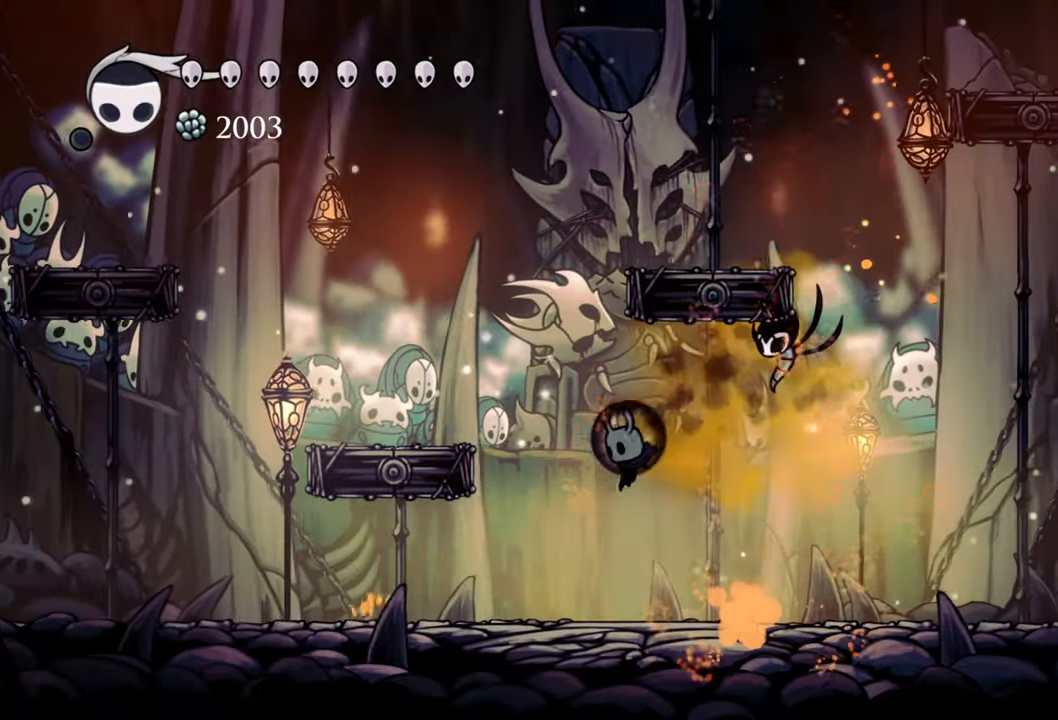
{"buttons": [], "events": []}
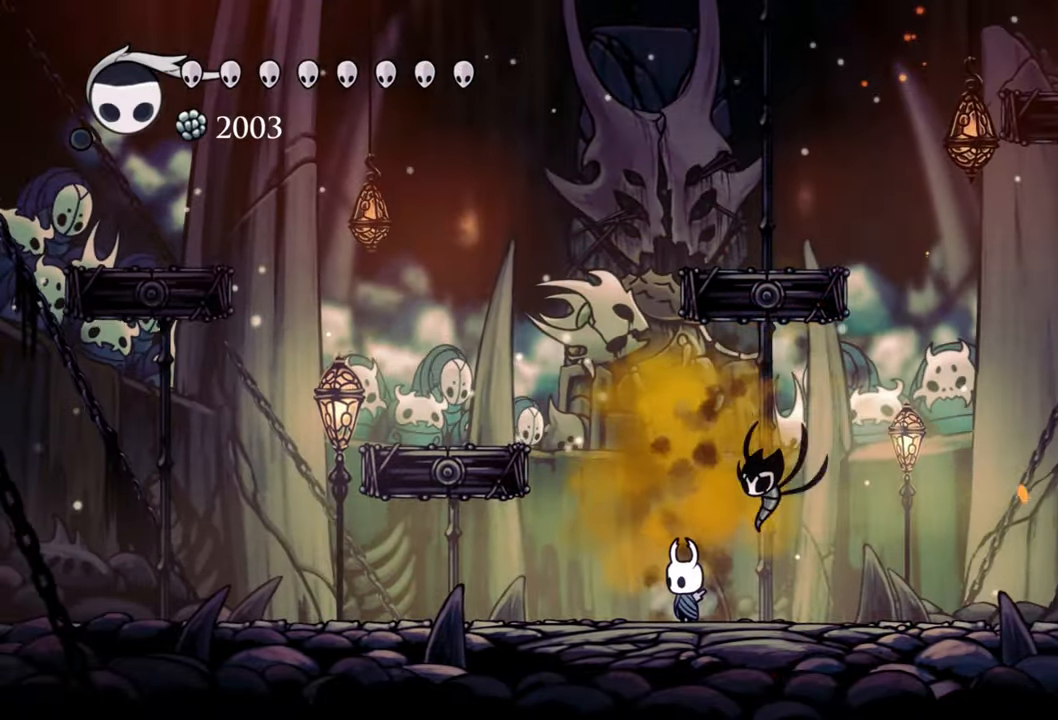
{"buttons": ["A"], "events": [[500, "A", "down"]]}
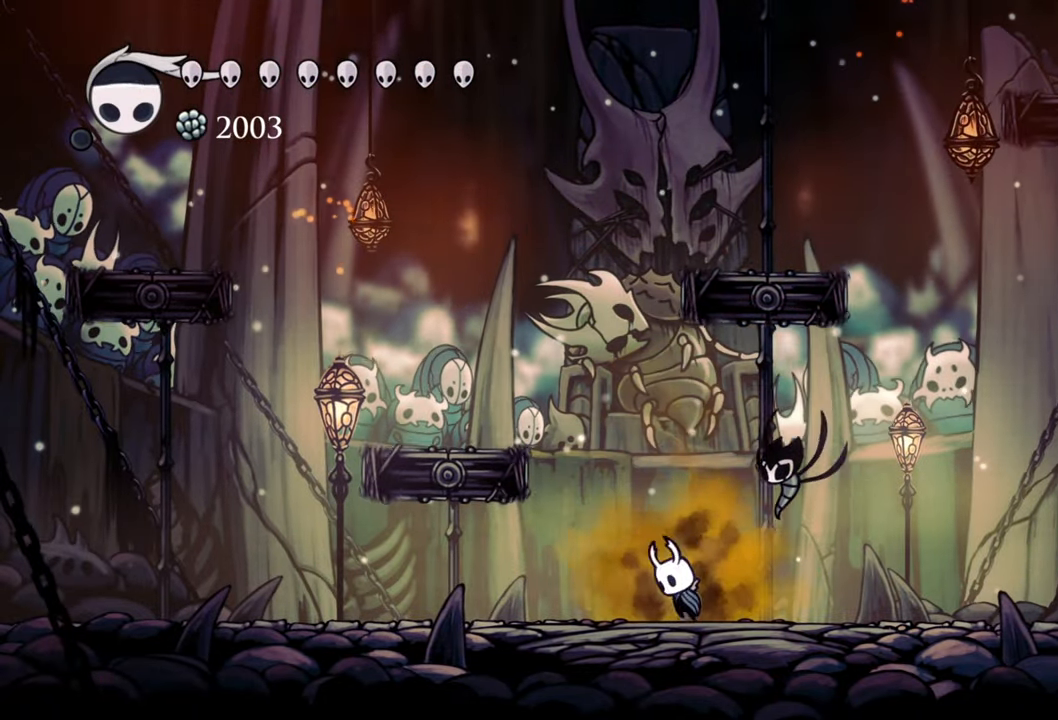
{"buttons": ["A", "DPAD_DOWN", "DPAD_LEFT"], "events": [[140, "DPAD_LEFT", "down"], [160, "DPAD_DOWN", "down"]]}
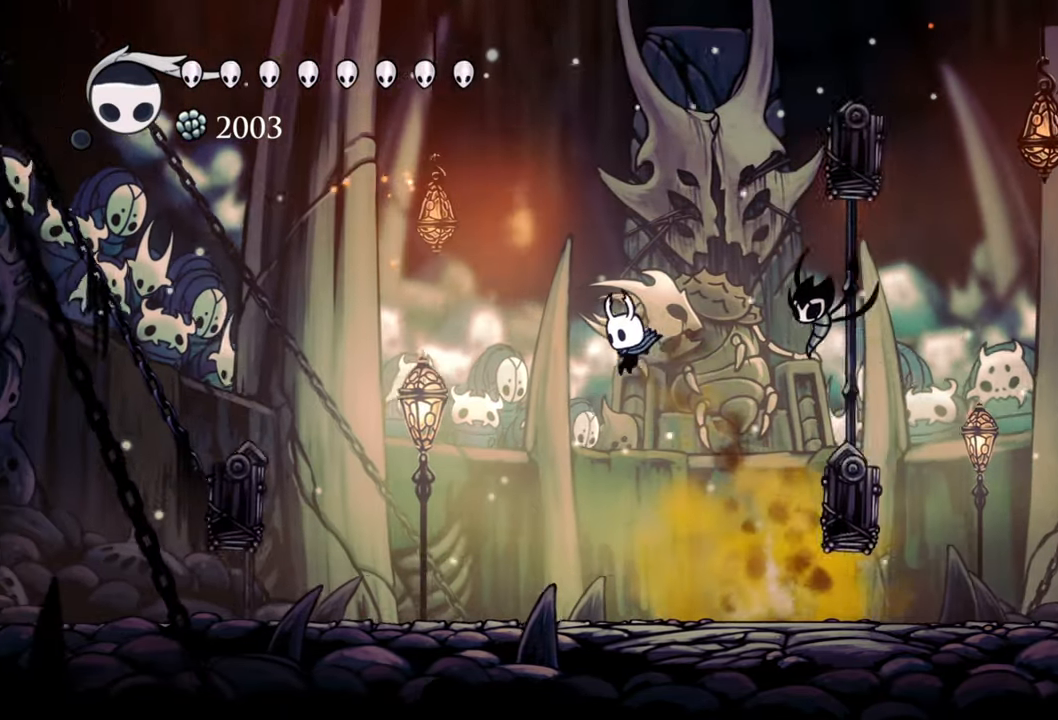
{"buttons": [], "events": [[120, "DPAD_DOWN", "up"], [140, "A", "up"], [220, "DPAD_LEFT", "up"]]}
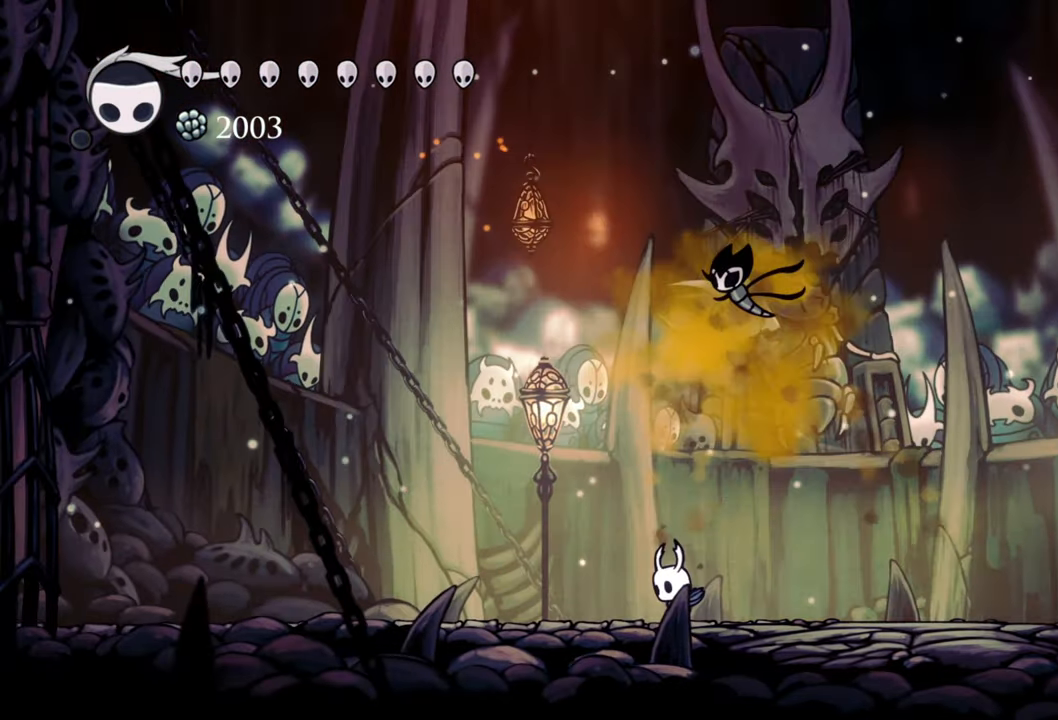
{"buttons": [], "events": []}
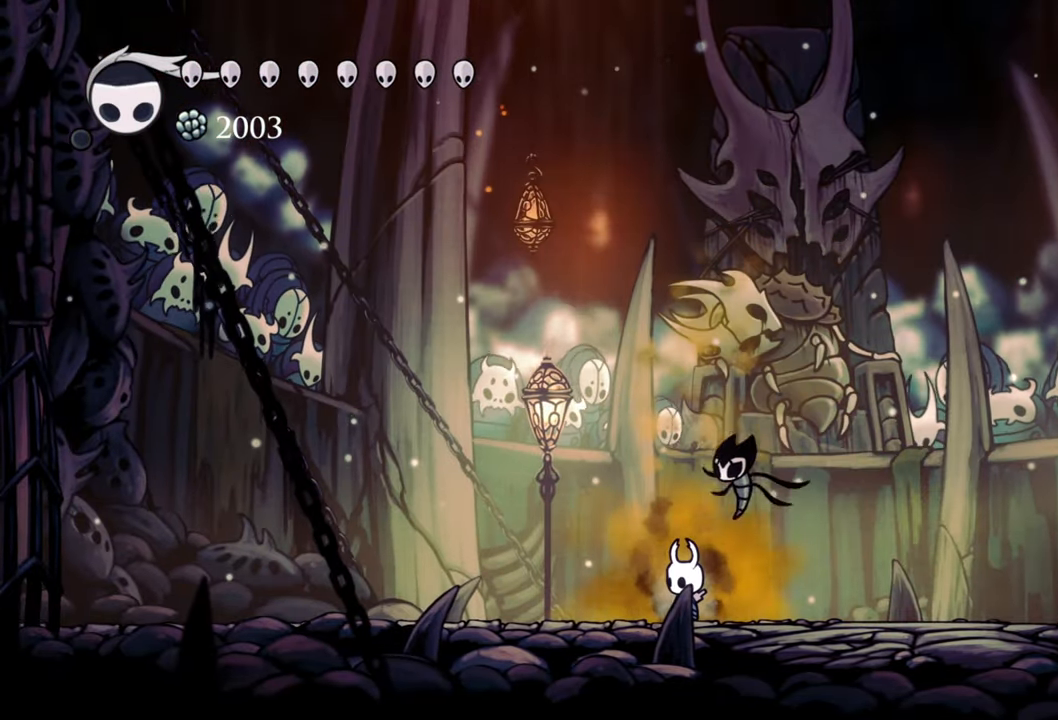
{"buttons": ["DPAD_RIGHT"], "events": [[360, "DPAD_RIGHT", "down"]]}
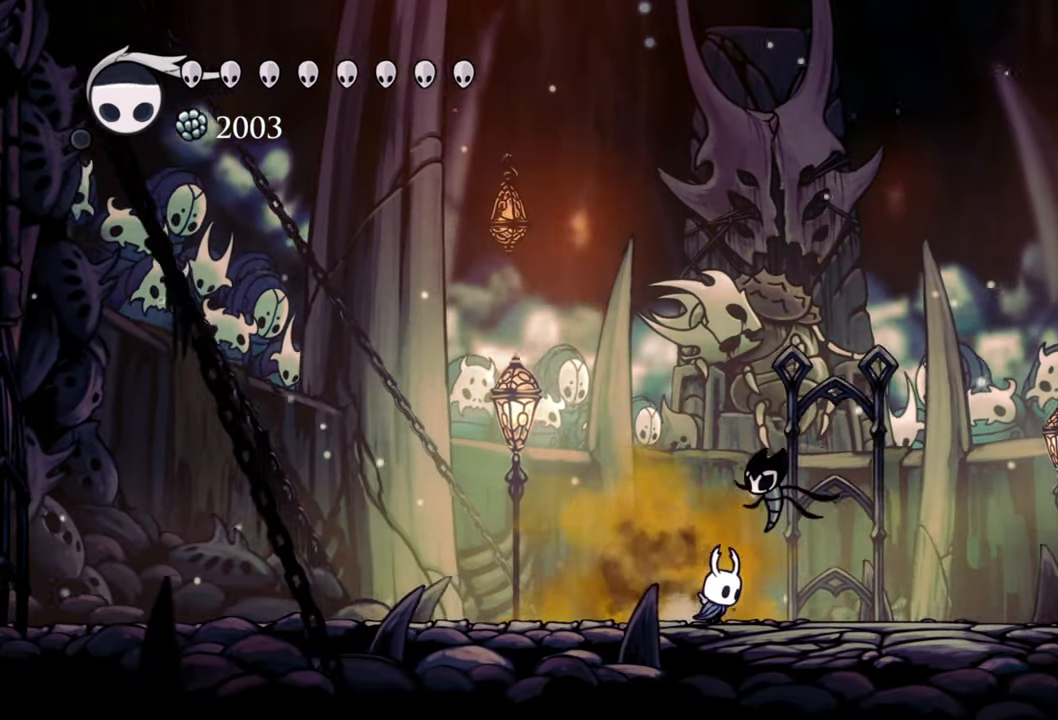
{"buttons": [], "events": [[240, "DPAD_RIGHT", "up"]]}
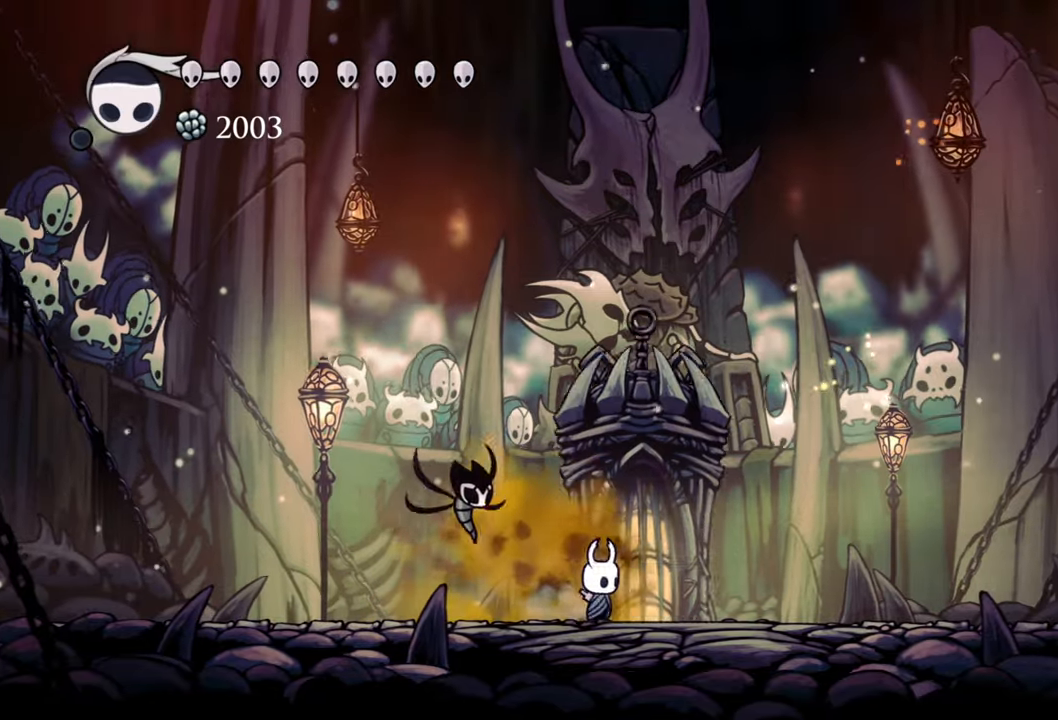
{"buttons": ["DPAD_LEFT"], "events": [[60, "DPAD_LEFT", "down"]]}